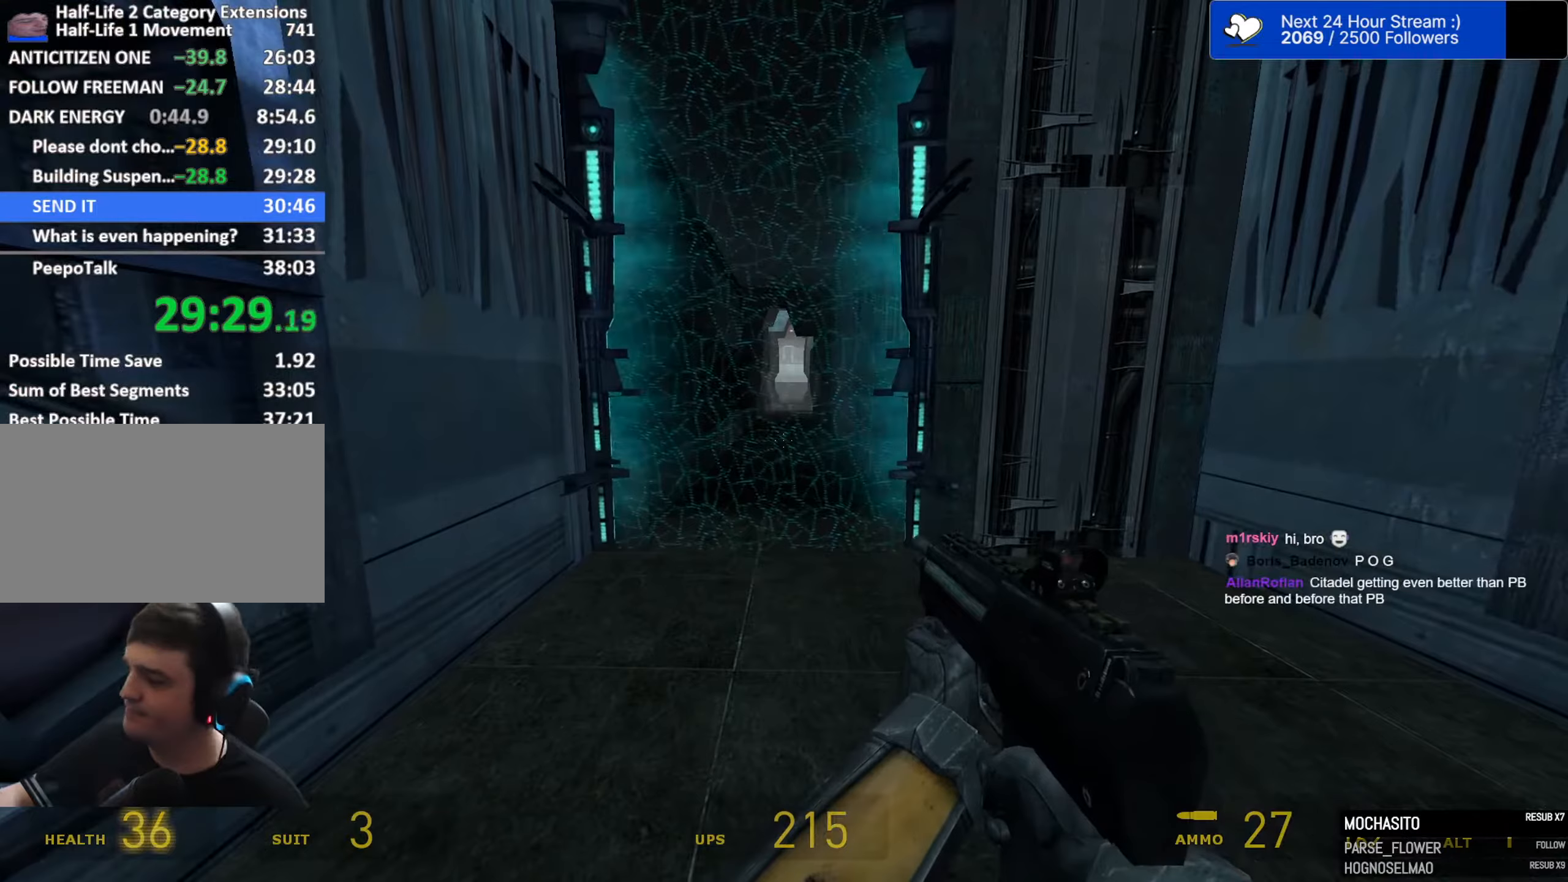
Gameplay with keyboard and mouse; each line is a JSON object with the keys and mouse buttons held at the frame after it (dt_ms = milliseconds from this image to that frame). "events" lists presses ("down") and releases ("up") of "1", "2", "3", "4", "5", "a", "alt", "c", "caps_lock", "ctrl", "d", "e", "f", "g", "q", "r", "s", "shift", "space", "t", "tab", "v", "w", "x", "z", "mouse_left", "mouse_wheel" and "mouse_right" between this image and that frame as [ms after this image, input, new state], when the widget could be followed in between. "mouse_left", "mouse_wheel", "mouse_right" = the "left", "wheel", "right" buttons of the "mouse" list. No other keys are recorded. "wheel" means that the mouse wheel is clicked or scrolled. Not read: mouse_move.
{"dt_ms": 400, "keys": ["w"], "mouse": [], "events": [[217, "mouse_left", "up"]]}
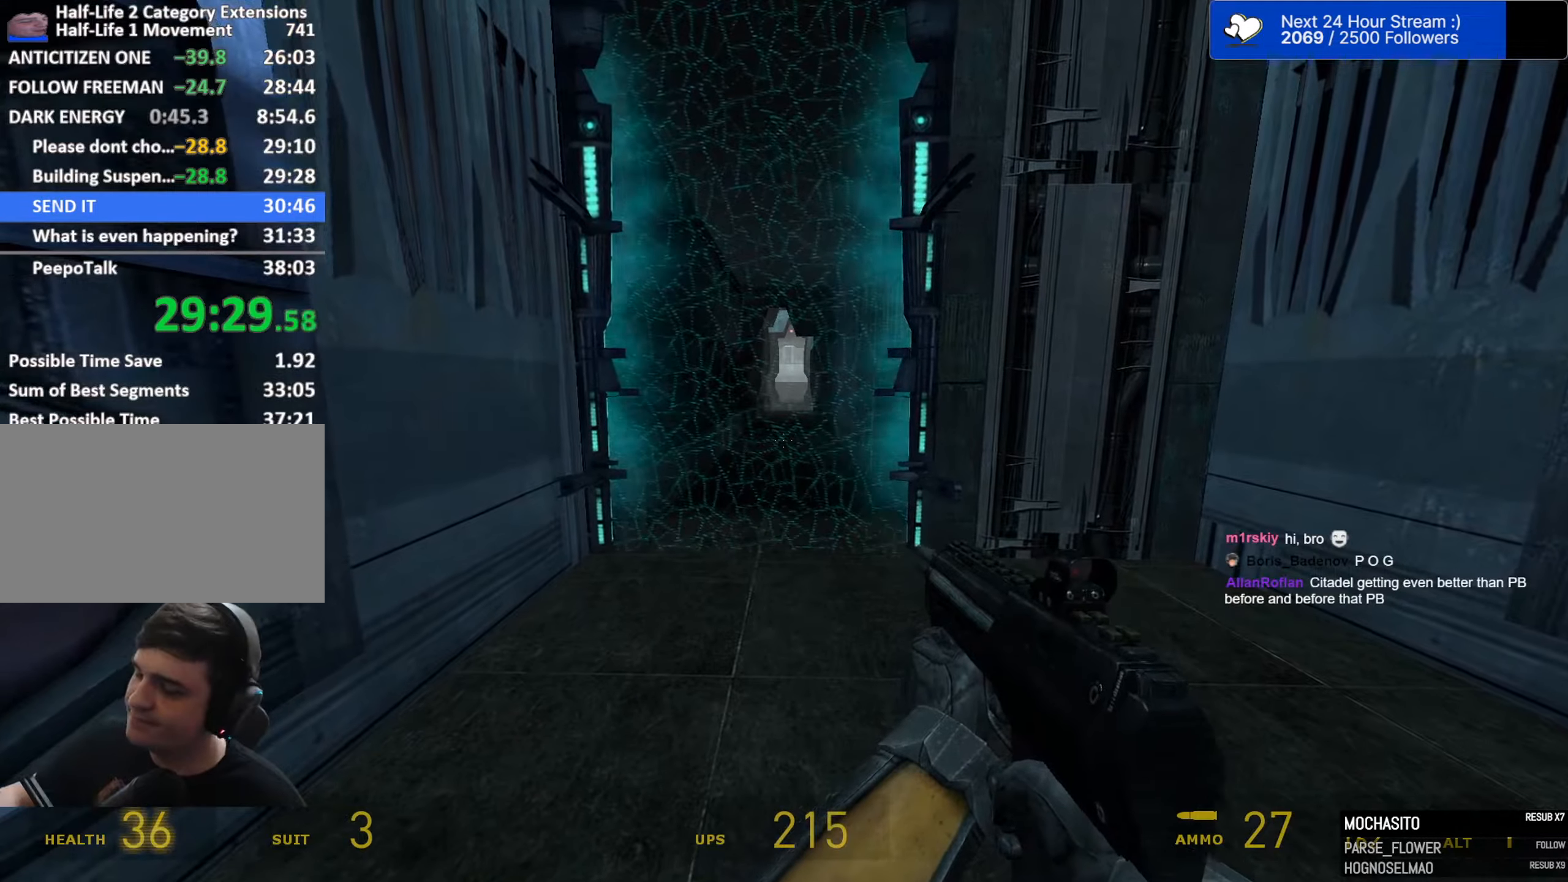
{"dt_ms": 500, "keys": ["w"], "mouse": [], "events": [[50, "mouse_left", "down"], [200, "mouse_left", "up"], [383, "mouse_left", "down"], [467, "mouse_left", "up"]]}
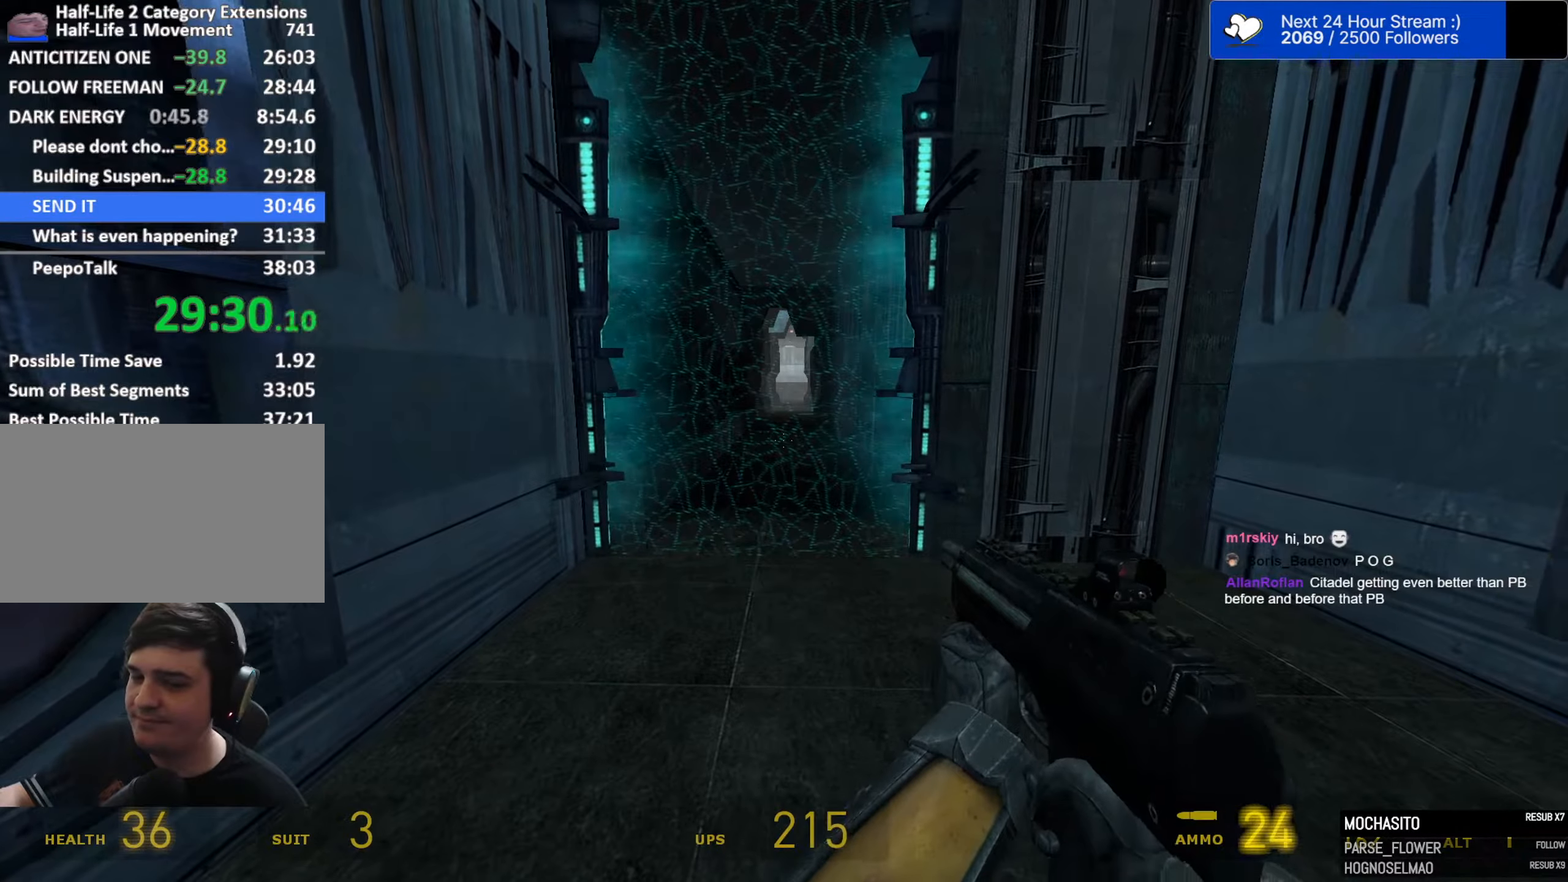
{"dt_ms": 500, "keys": ["w"], "mouse": ["left"], "events": [[17, "mouse_left", "down"], [117, "mouse_left", "up"], [167, "mouse_left", "down"], [250, "mouse_left", "up"], [350, "mouse_left", "down"], [400, "mouse_left", "up"], [483, "mouse_left", "down"]]}
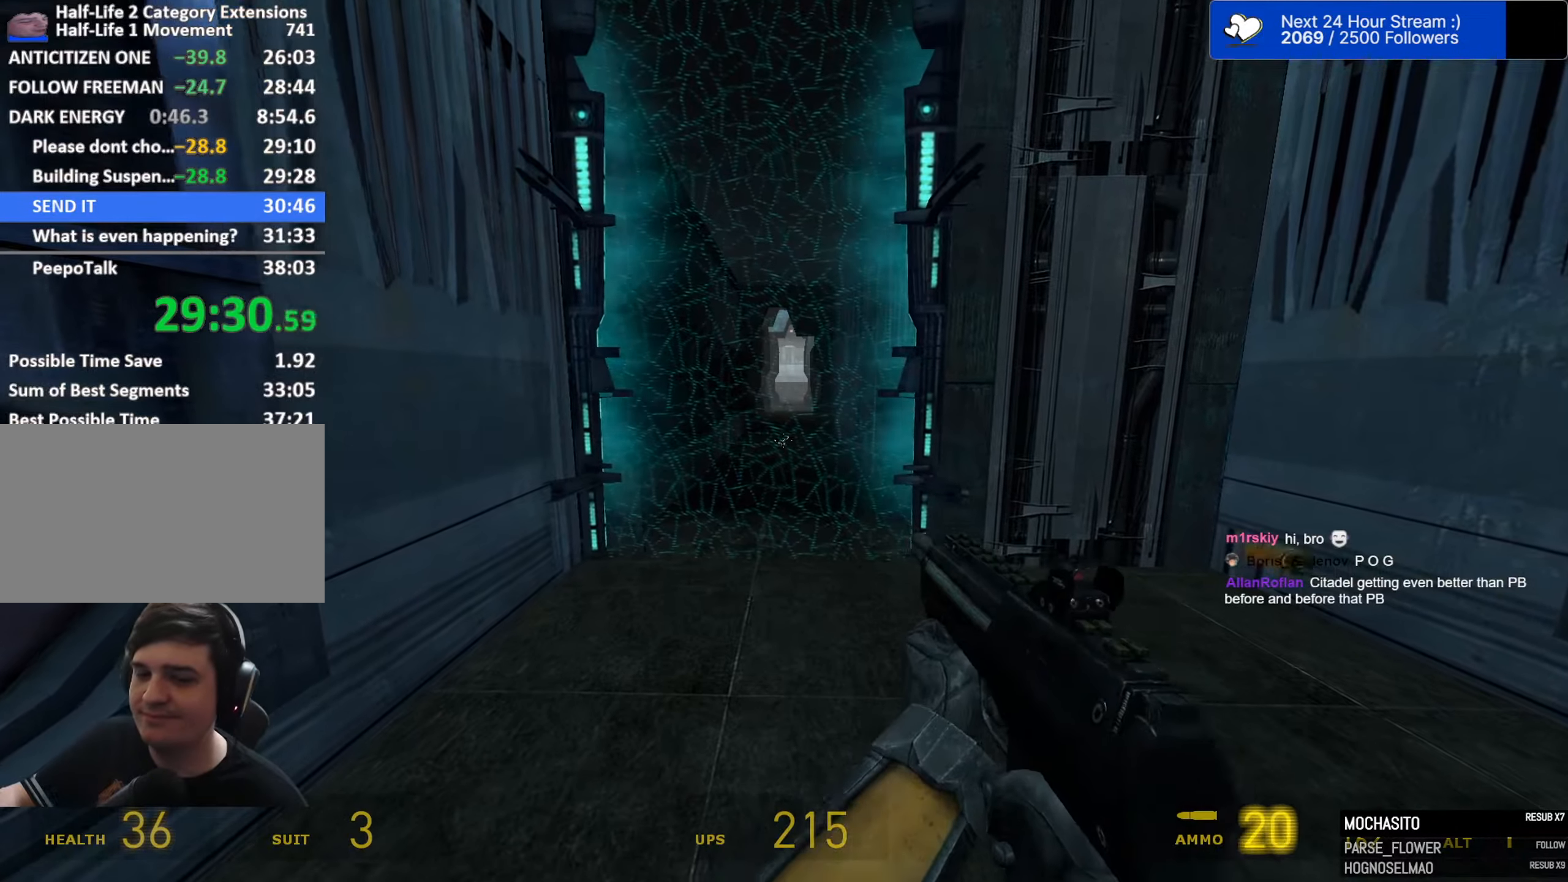
{"dt_ms": 500, "keys": ["w"], "mouse": [], "events": [[33, "mouse_left", "up"], [133, "mouse_left", "down"], [217, "mouse_left", "up"], [267, "mouse_left", "down"], [367, "mouse_left", "up"], [417, "mouse_left", "down"], [500, "mouse_left", "up"]]}
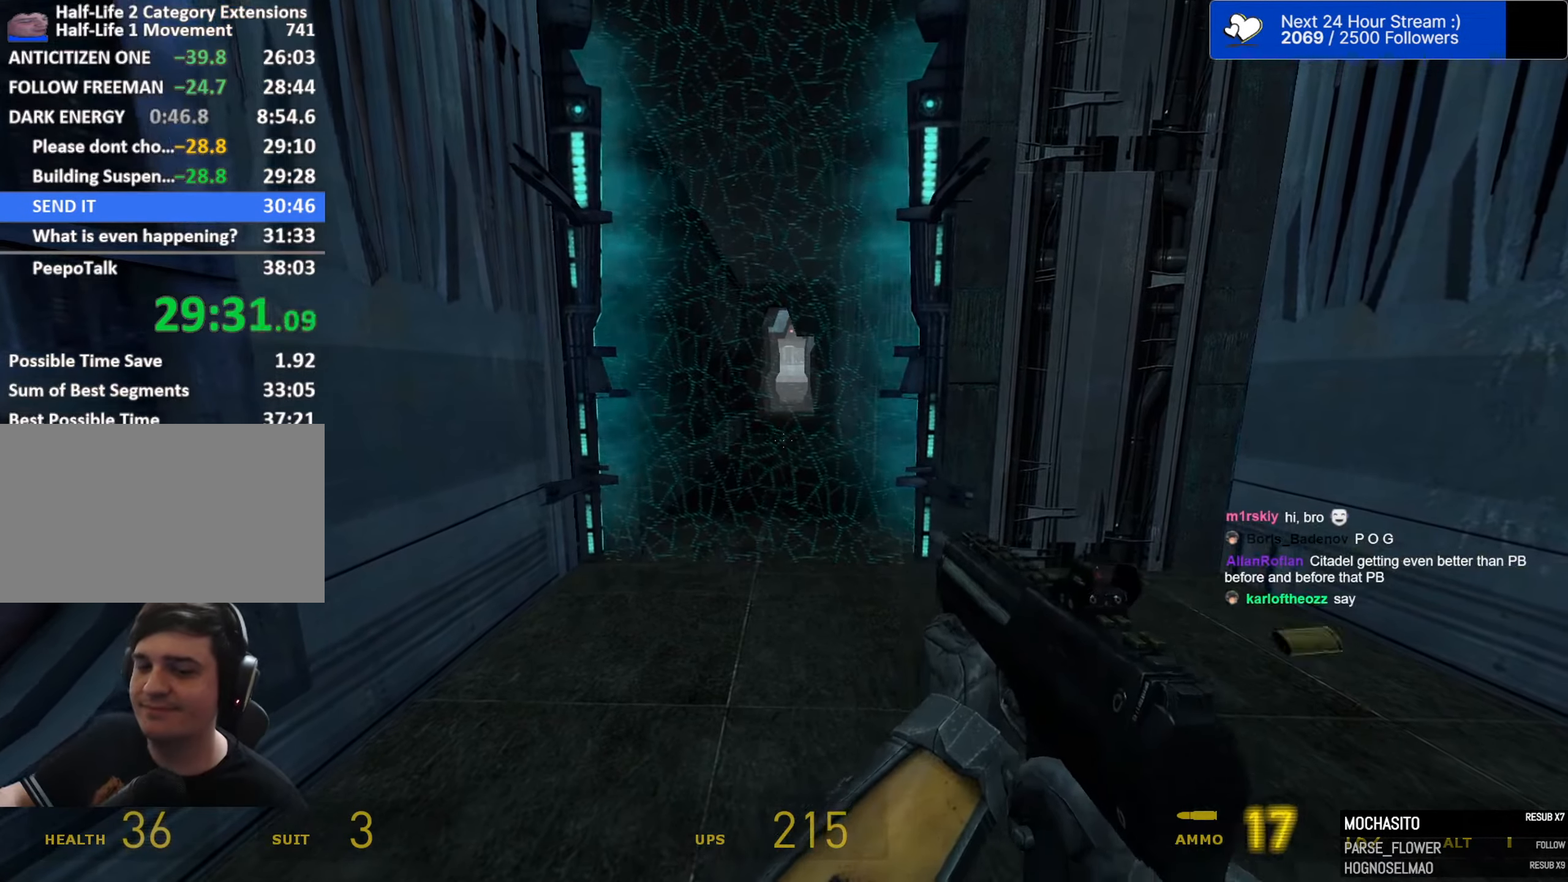
{"dt_ms": 500, "keys": ["w"], "mouse": [], "events": [[50, "mouse_left", "down"], [150, "mouse_left", "up"], [233, "mouse_left", "down"], [283, "mouse_left", "up"], [383, "mouse_left", "down"], [433, "mouse_left", "up"]]}
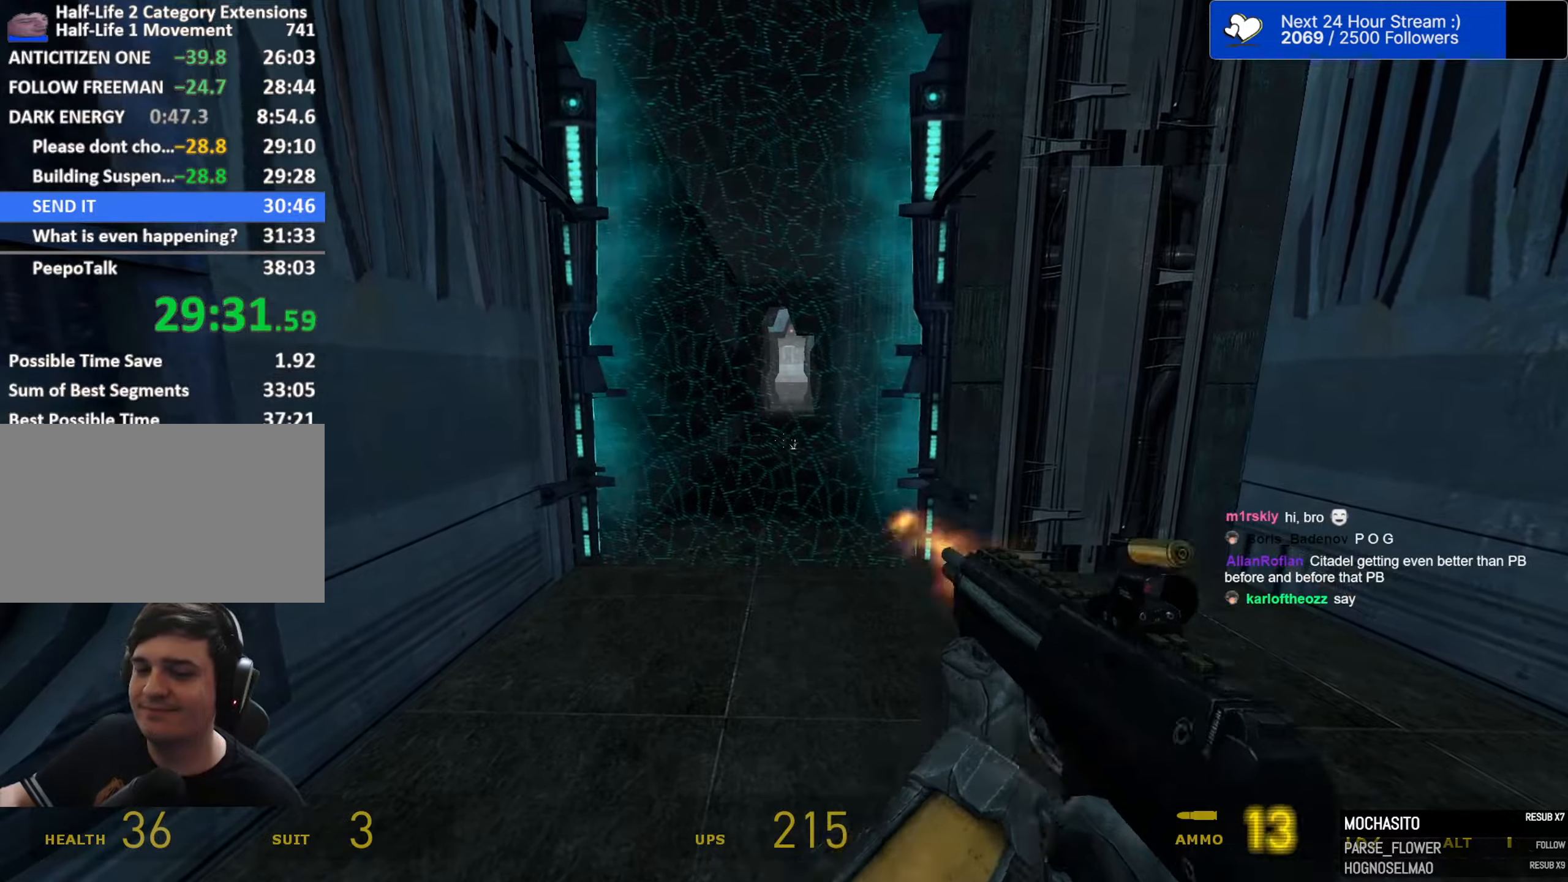
{"dt_ms": 500, "keys": ["w"], "mouse": ["left"], "events": [[17, "mouse_left", "down"], [67, "mouse_left", "up"], [167, "mouse_left", "down"], [200, "mouse_left", "up"], [300, "mouse_left", "down"], [400, "mouse_left", "up"], [483, "mouse_left", "down"]]}
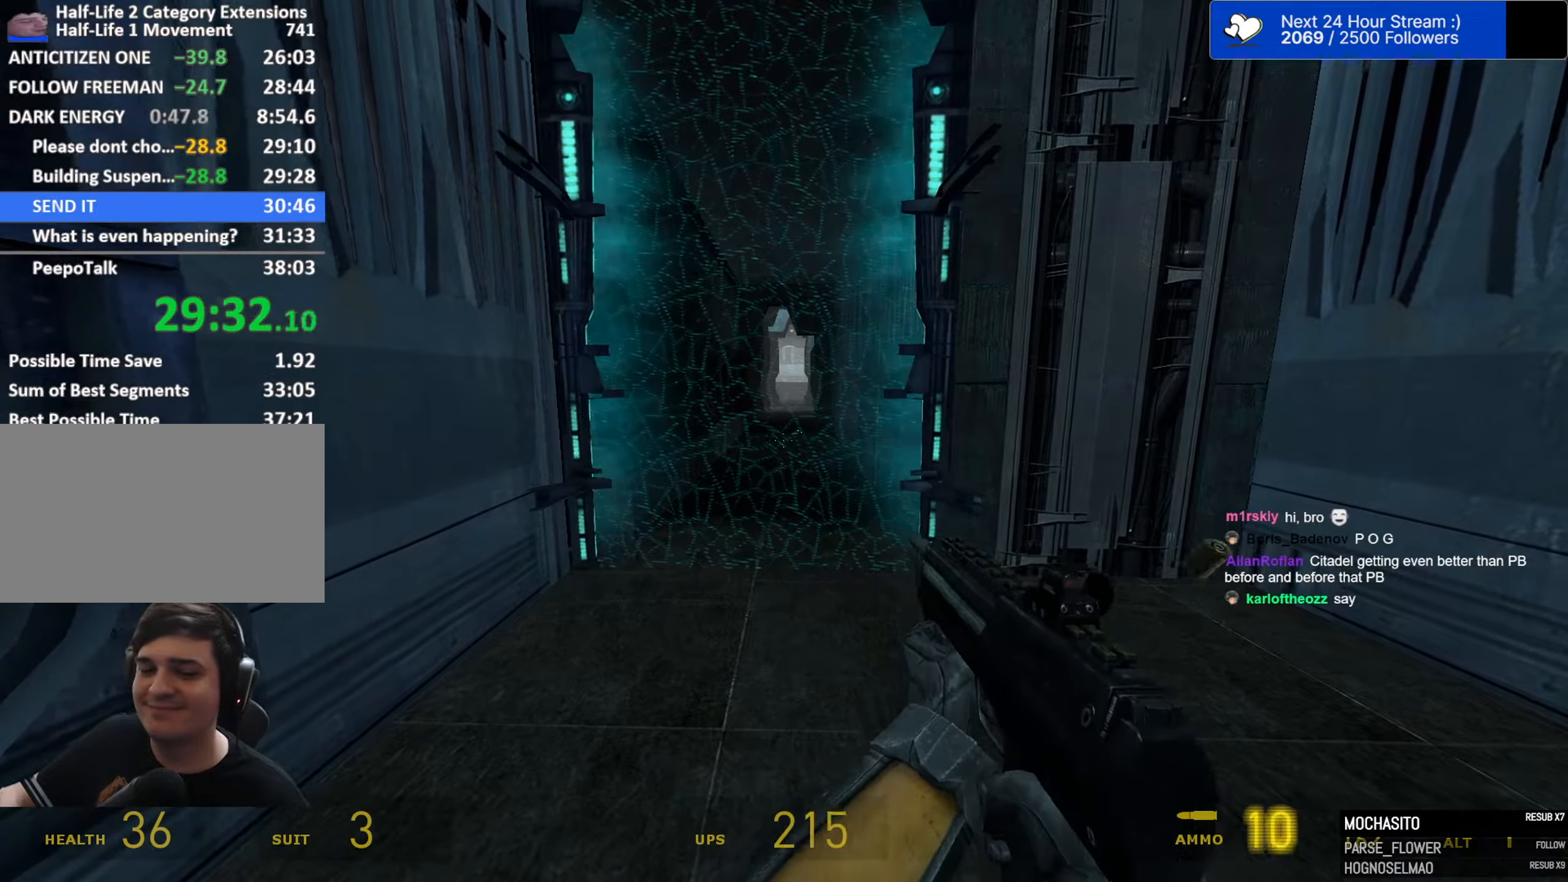
{"dt_ms": 500, "keys": ["w"], "mouse": [], "events": [[33, "mouse_left", "up"], [133, "mouse_left", "down"], [183, "mouse_left", "up"], [267, "mouse_left", "down"], [367, "mouse_left", "up"], [417, "mouse_left", "down"], [500, "mouse_left", "up"]]}
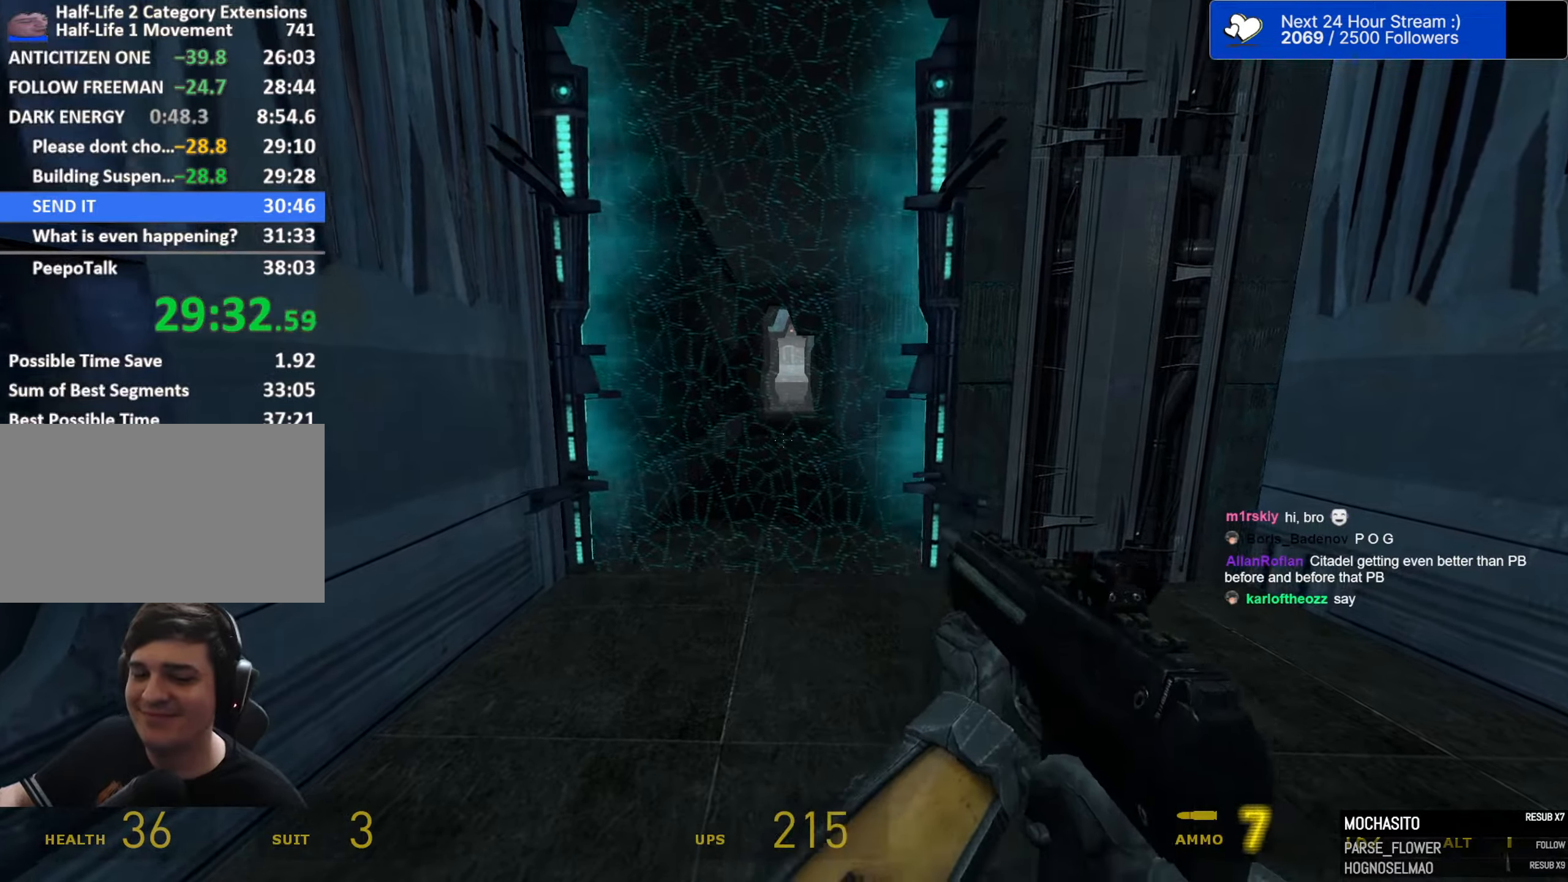
{"dt_ms": 500, "keys": ["w"], "mouse": [], "events": [[50, "mouse_left", "down"], [150, "mouse_left", "up"], [200, "mouse_left", "down"], [283, "mouse_left", "up"], [333, "mouse_left", "down"], [433, "mouse_left", "up"]]}